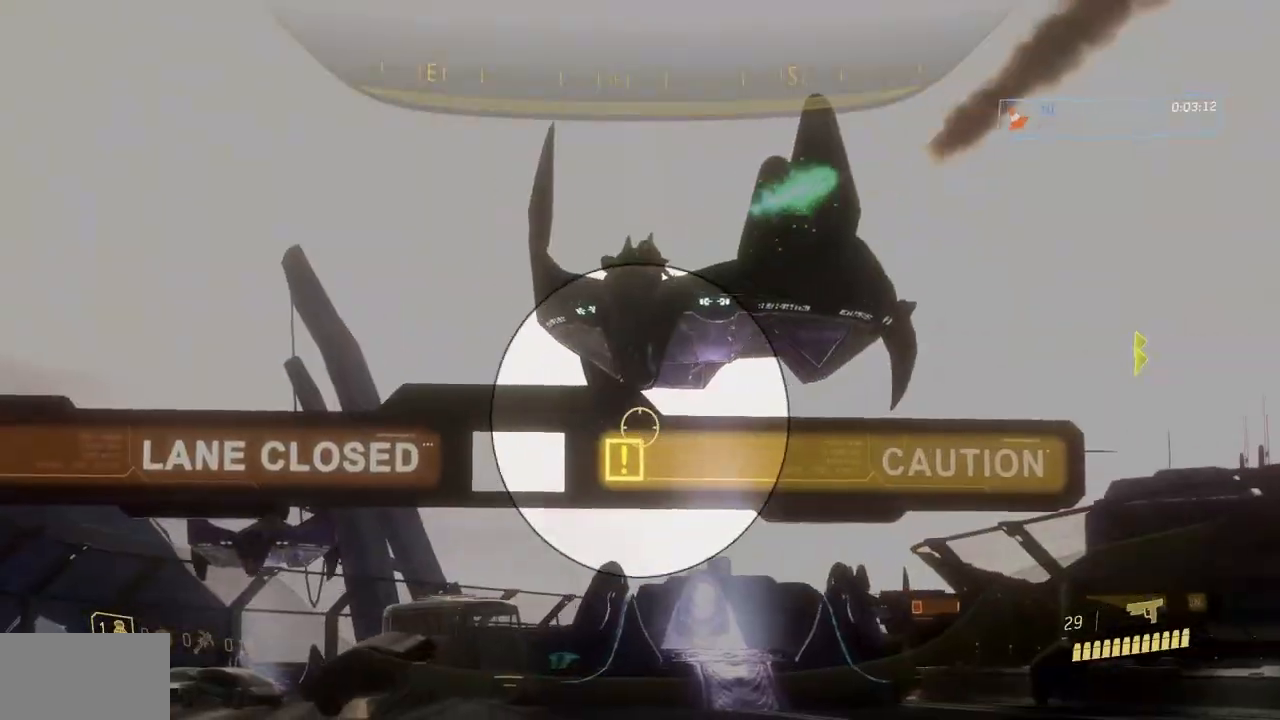
Gameplay with a controller (Xbox layout); each line is a JSON object with the inputs held at the frame after it. "events" lists button and stick changes between this image and that frame as [ms after this image, input, new state], when the widget could be followed in between. Not read: A DPAD_DOWN DPAD_LEFT DPAD_RIGHT DPAD_UP HOME L3 R3 SELECT START X Y.
{"buttons": [], "left_stick": "down-left", "right_stick": "center", "events": [[301, "left_stick", "down-left"]]}
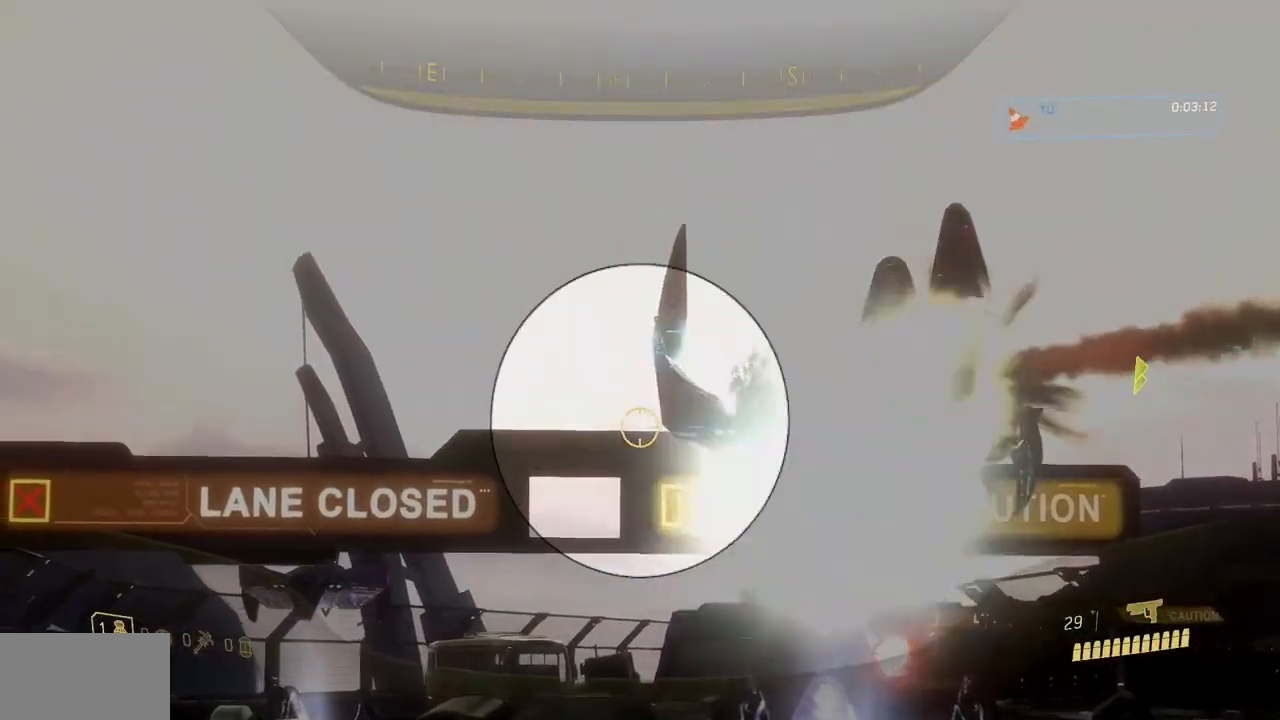
{"buttons": [], "left_stick": "down", "right_stick": "center"}
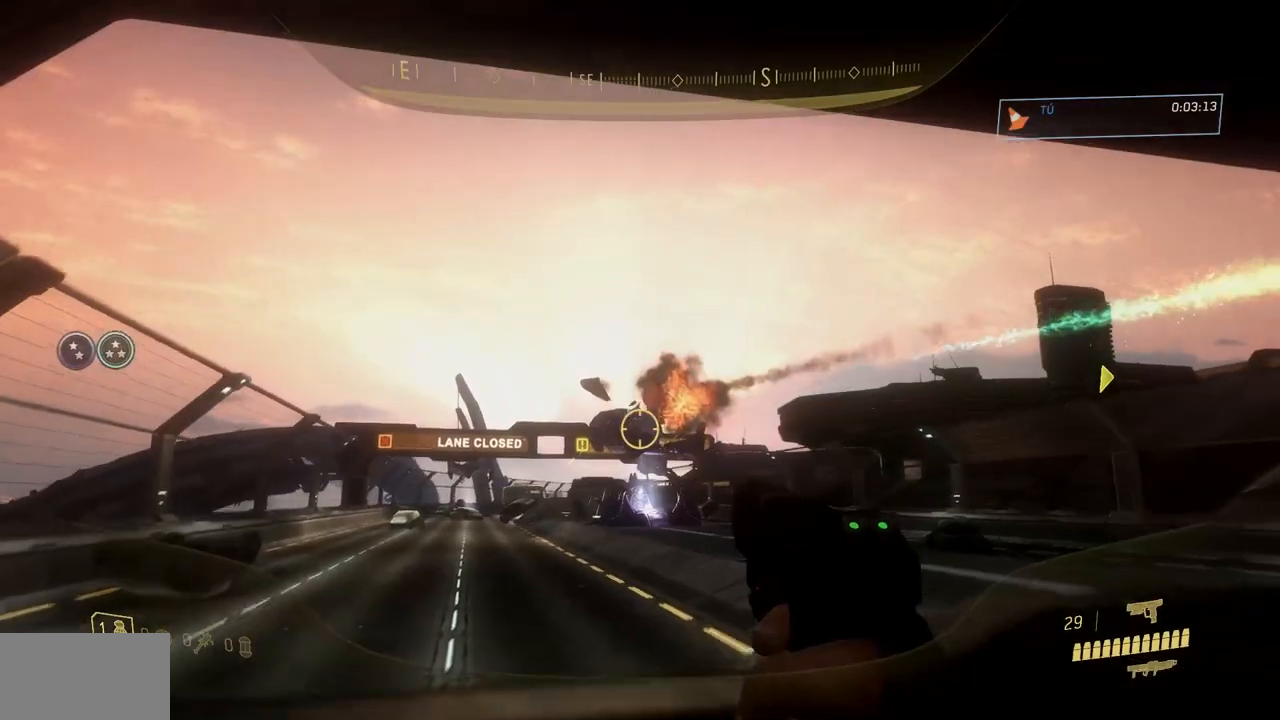
{"buttons": ["B"], "left_stick": "right", "right_stick": "down-right", "events": [[317, "left_stick", "down-right"], [367, "B", "down"], [367, "right_stick", "down-right"], [434, "left_stick", "right"]]}
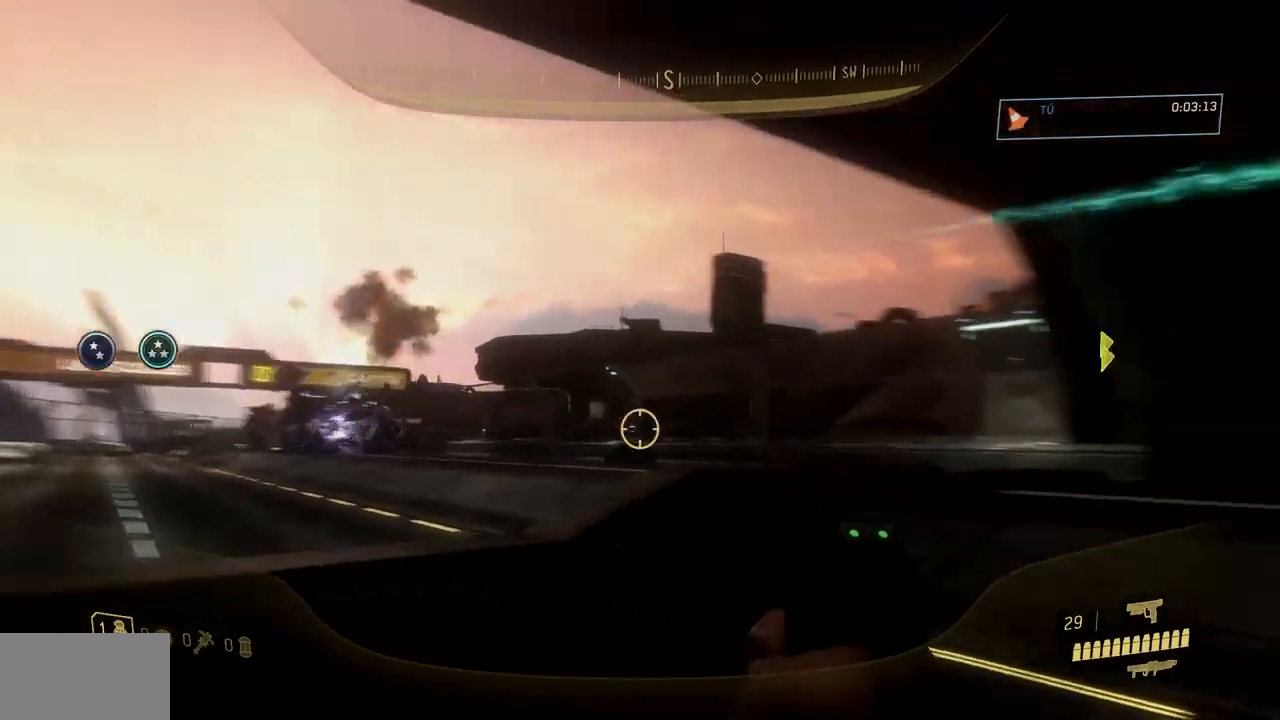
{"buttons": [], "left_stick": "up", "right_stick": "center"}